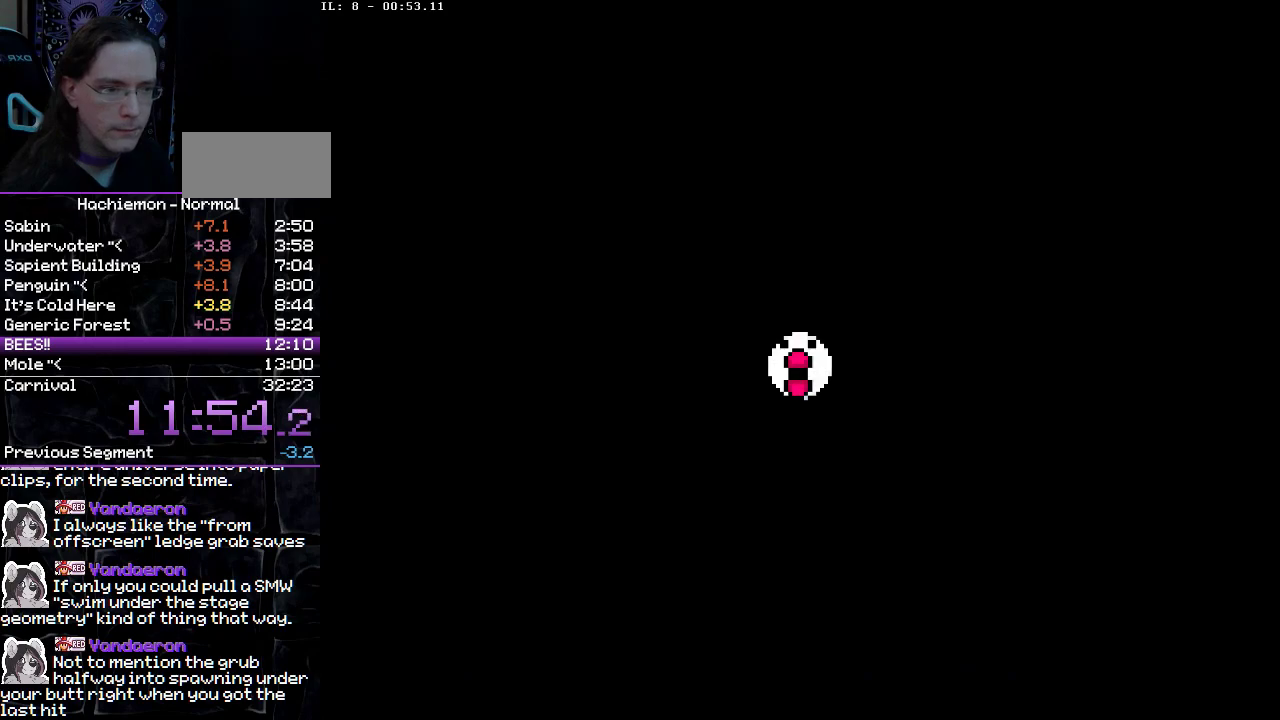
Gameplay with a controller (PlayStation layout); each line is a JSON object with the inputs held at the frame after it. "events" lists button and stick changes between this image and that frame as [ms after this image, input, new state], when the widget could be followed in between. Not read: L3 R1 R3.
{"buttons": ["R2"], "events": []}
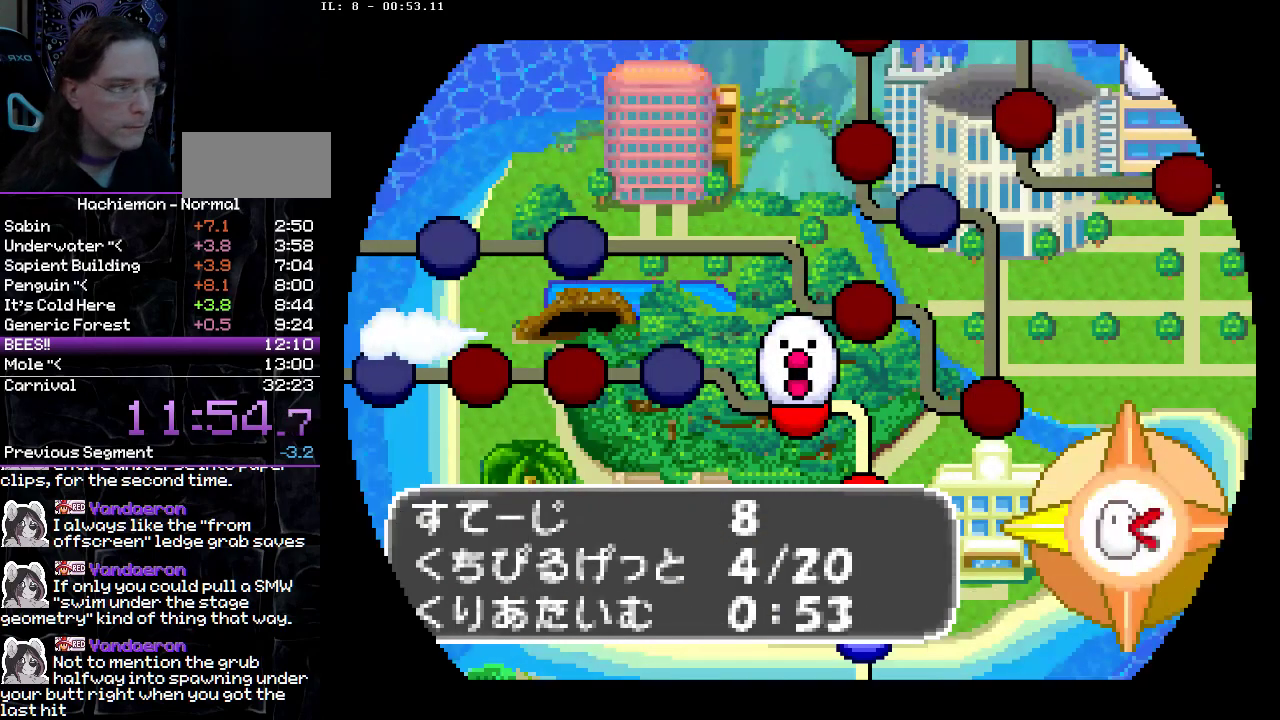
{"buttons": ["R2"], "events": []}
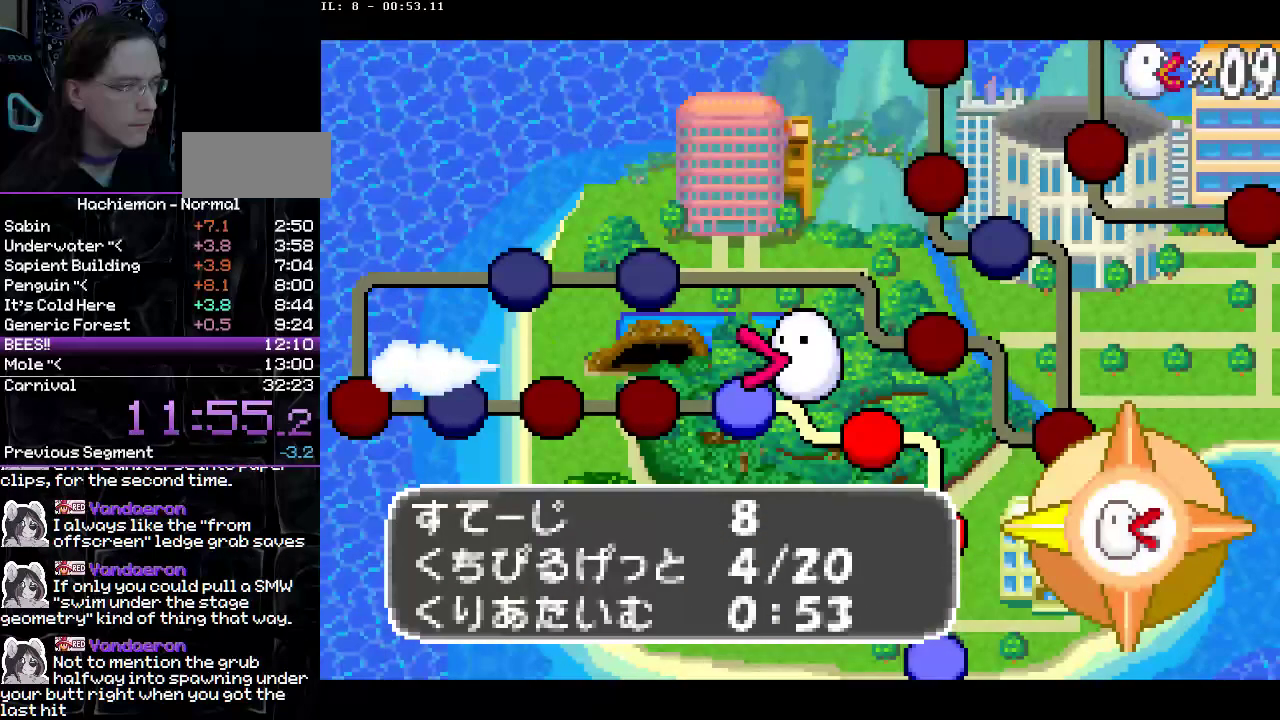
{"buttons": [], "events": [[100, "CIRCLE", "down"], [183, "CIRCLE", "up"], [250, "CIRCLE", "down"], [333, "CIRCLE", "up"], [383, "CIRCLE", "down"], [450, "CIRCLE", "up"], [467, "R2", "up"]]}
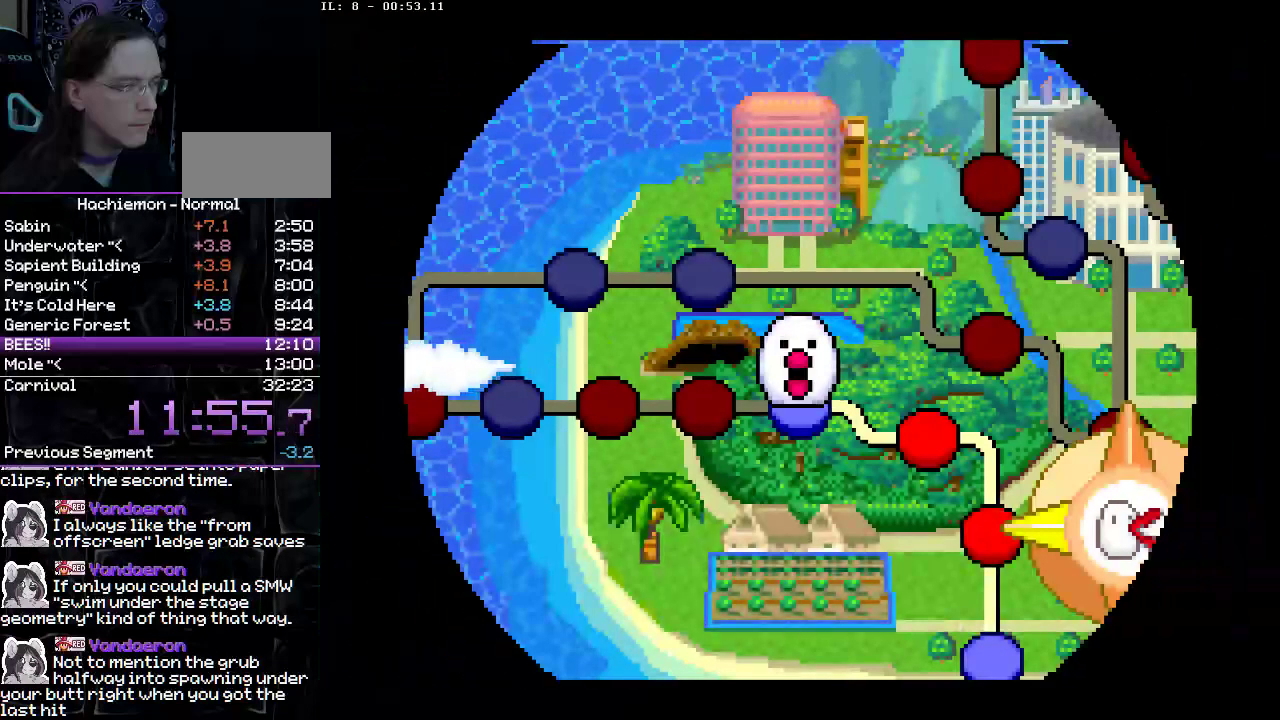
{"buttons": [], "events": []}
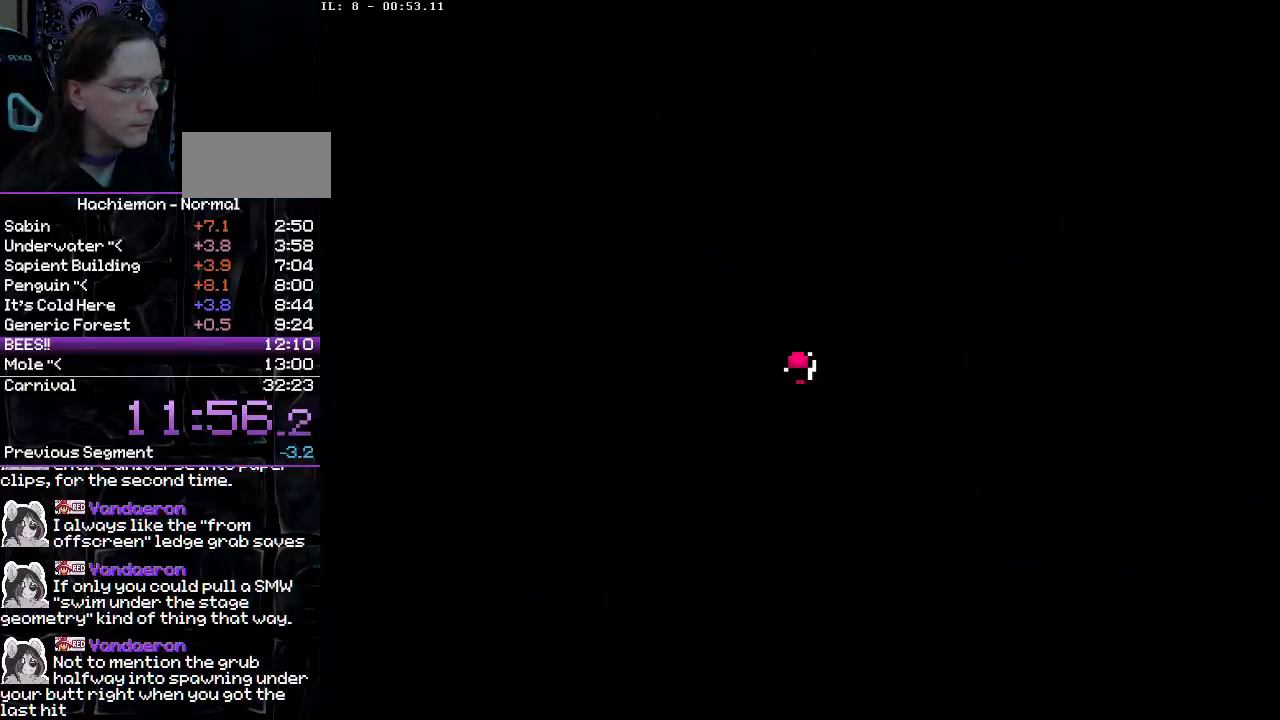
{"buttons": ["START"], "events": [[333, "START", "down"], [400, "START", "up"], [467, "START", "down"]]}
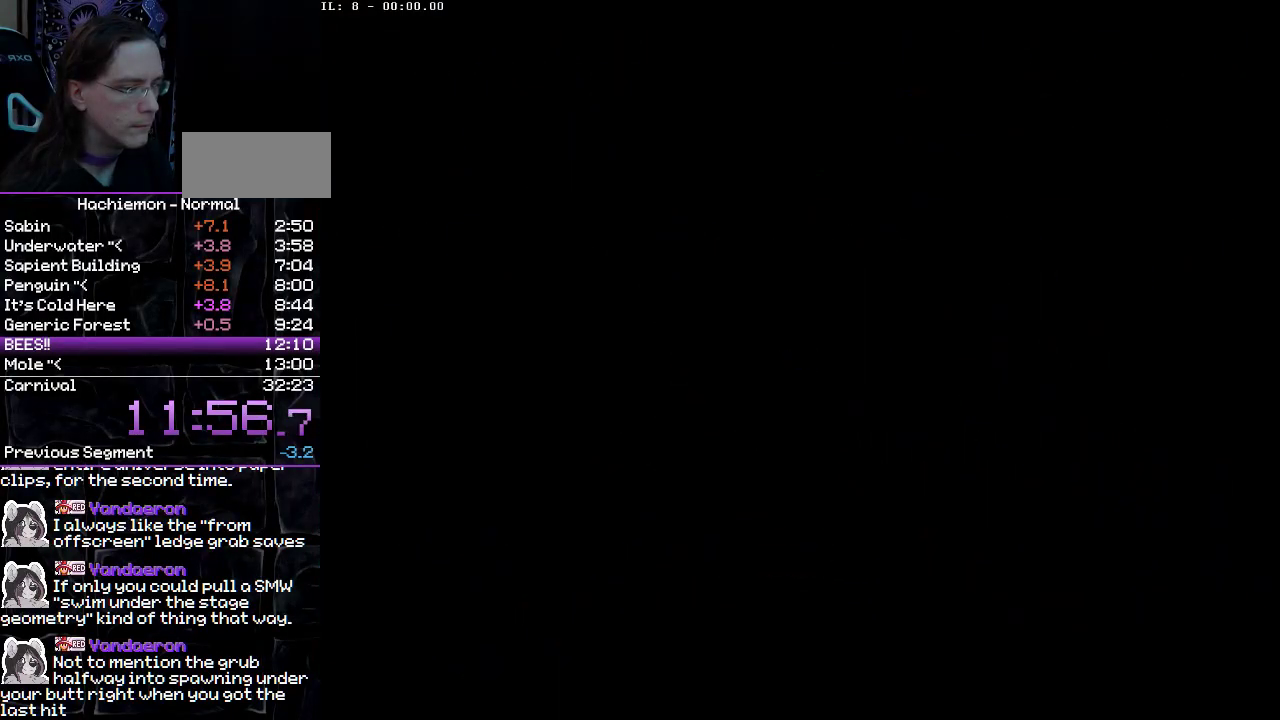
{"buttons": [], "events": [[33, "START", "up"], [100, "START", "down"], [150, "START", "up"], [233, "START", "down"], [283, "START", "up"], [350, "START", "down"], [433, "START", "up"]]}
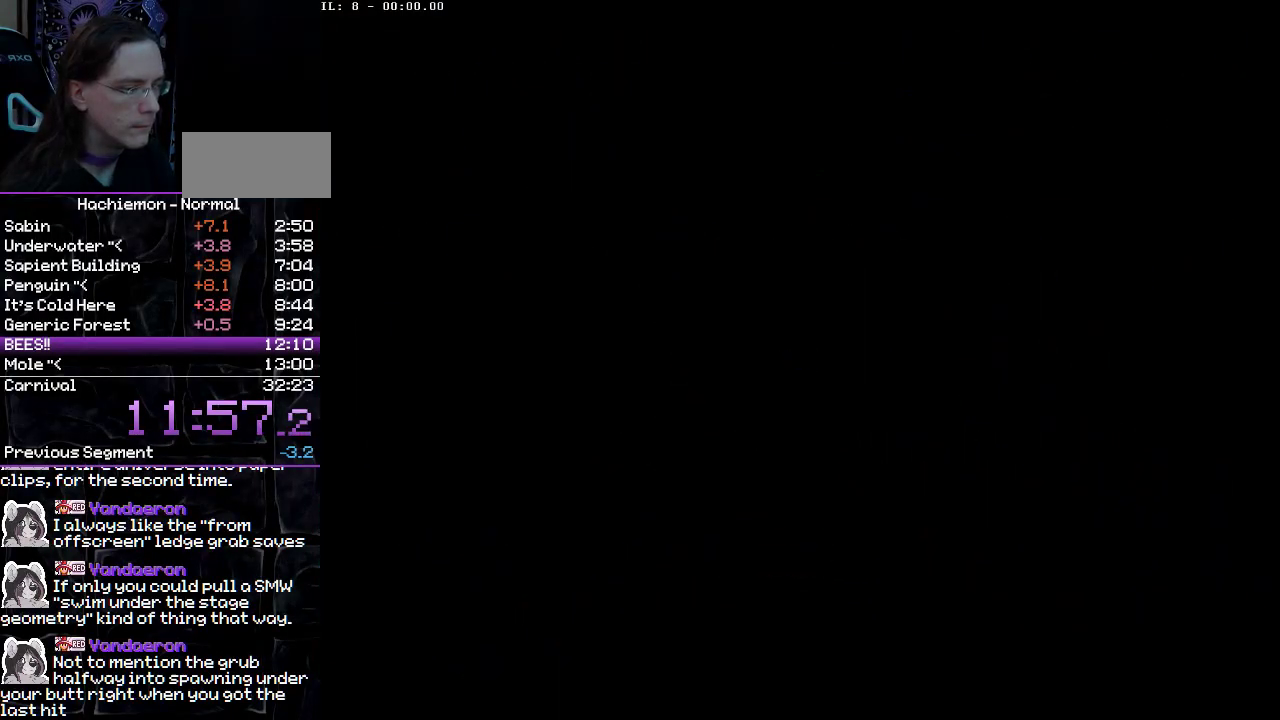
{"buttons": ["R2"], "events": [[100, "R2", "down"]]}
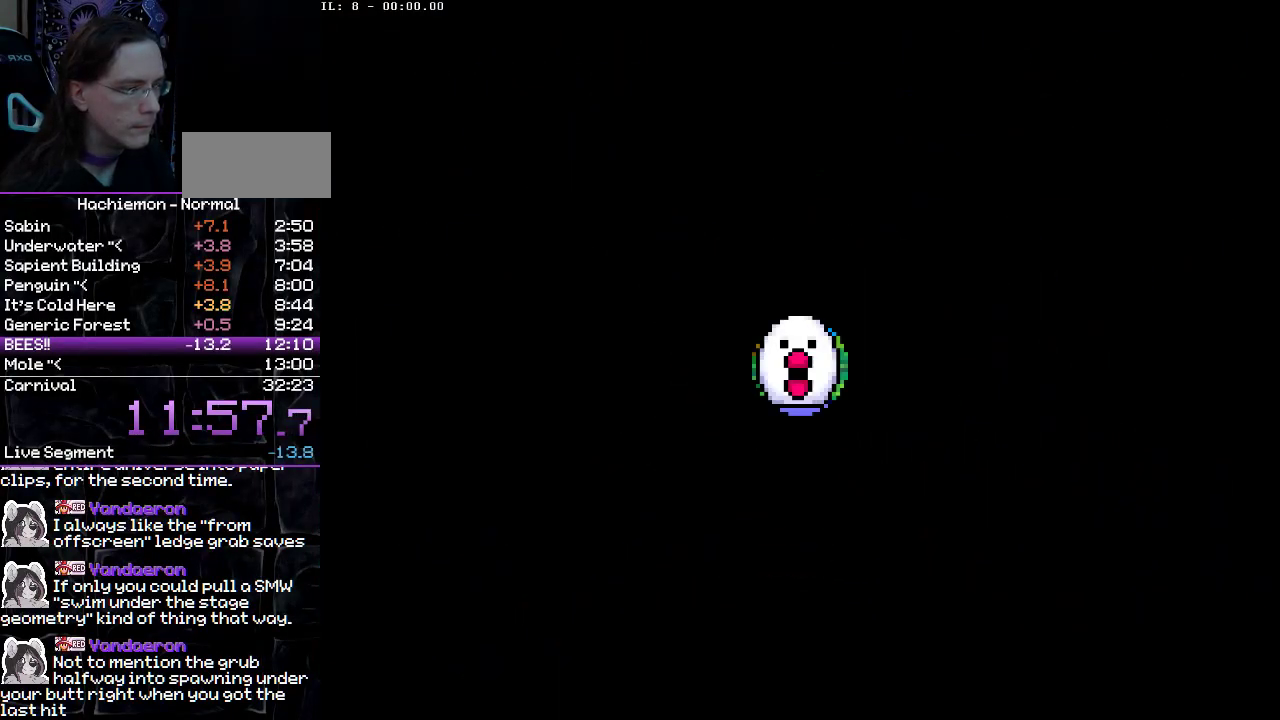
{"buttons": ["R2"], "events": []}
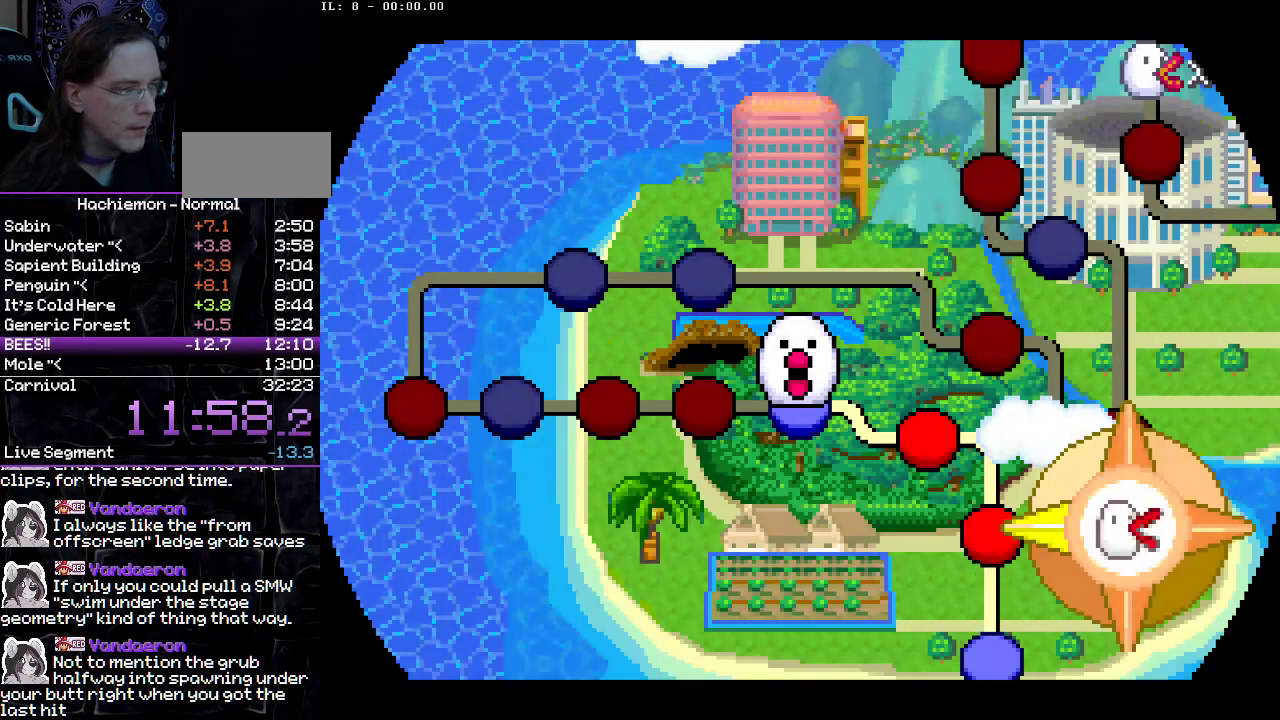
{"buttons": ["R2"], "events": []}
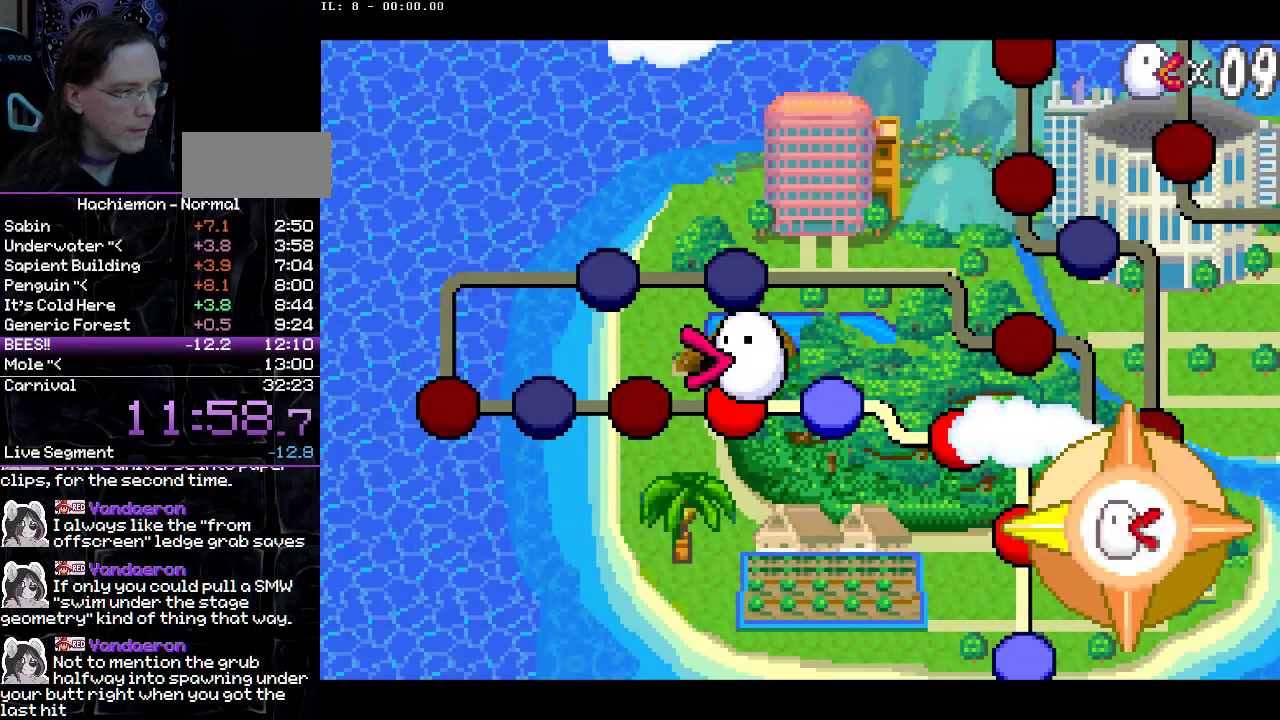
{"buttons": []}
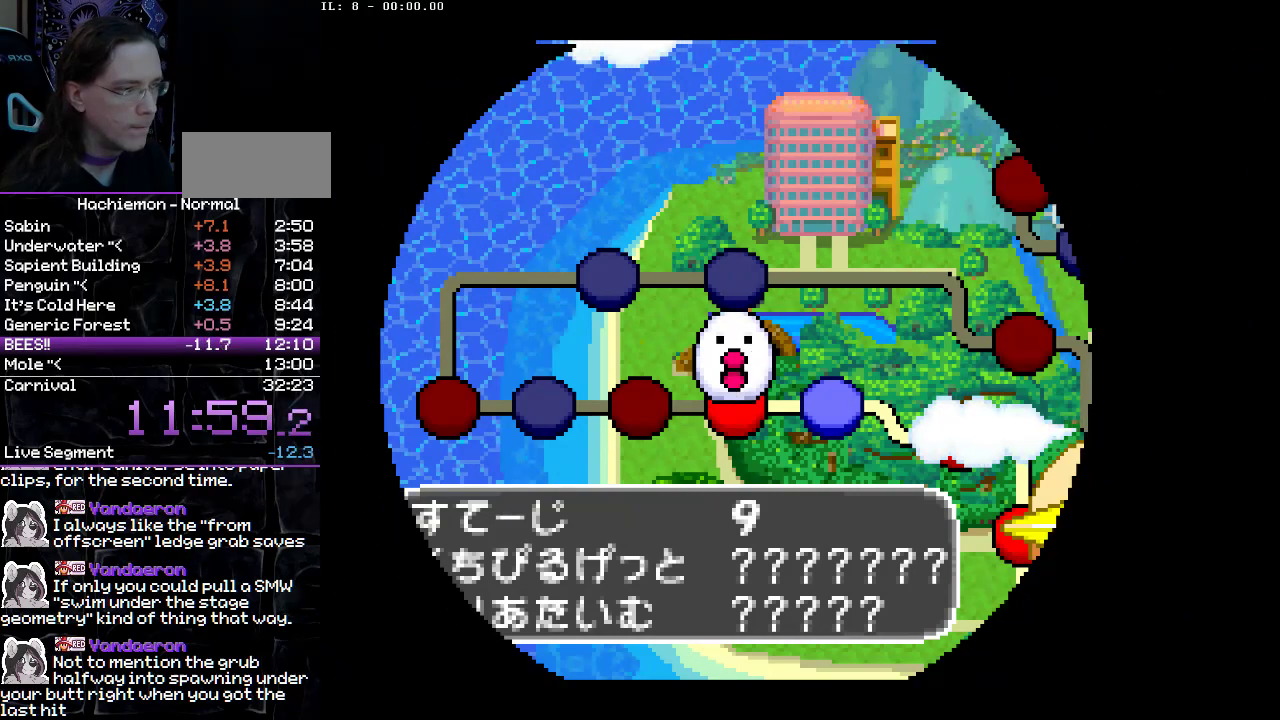
{"buttons": [], "events": []}
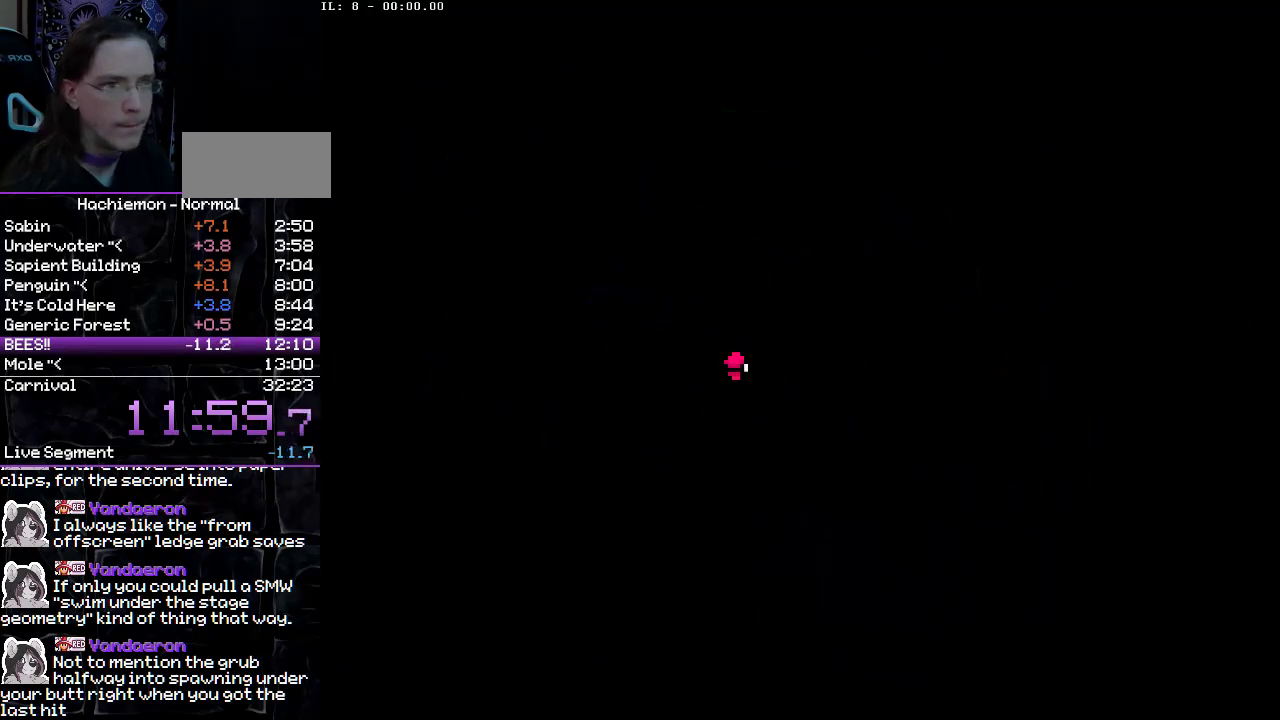
{"buttons": [], "events": [[150, "START", "down"], [217, "START", "up"], [283, "START", "down"], [367, "START", "up"], [433, "START", "down"], [500, "START", "up"]]}
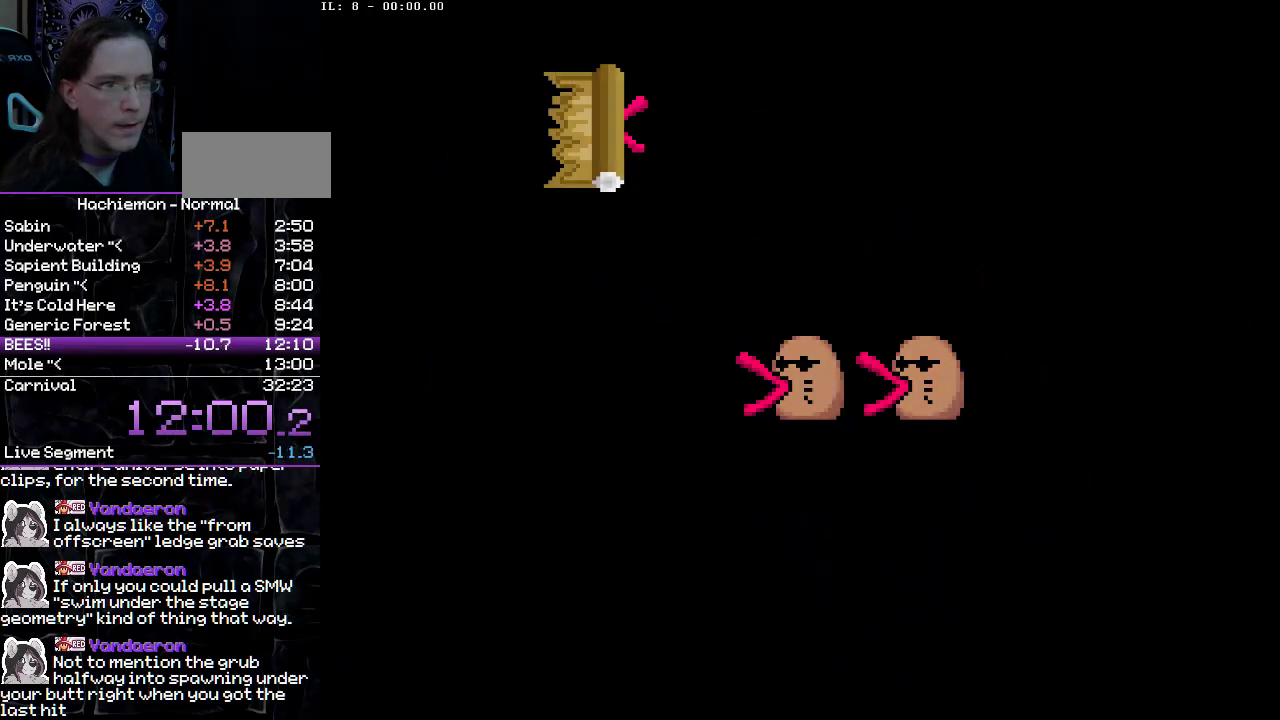
{"buttons": ["CIRCLE"], "events": [[150, "CIRCLE", "down"], [250, "CIRCLE", "up"], [317, "CIRCLE", "down"], [383, "CIRCLE", "up"], [450, "CIRCLE", "down"]]}
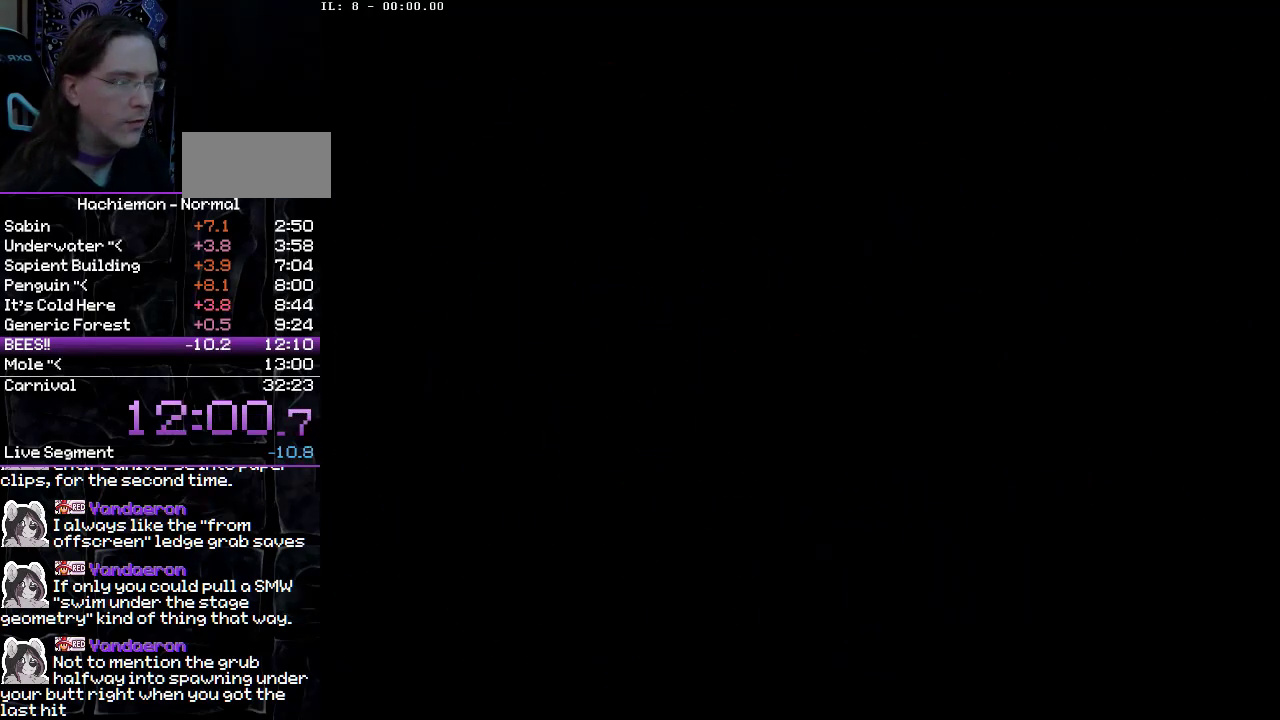
{"buttons": ["CIRCLE"], "events": [[33, "CIRCLE", "up"], [83, "CIRCLE", "down"], [167, "CIRCLE", "up"], [233, "CIRCLE", "down"], [283, "CIRCLE", "up"], [350, "CIRCLE", "down"], [433, "CIRCLE", "up"], [500, "CIRCLE", "down"]]}
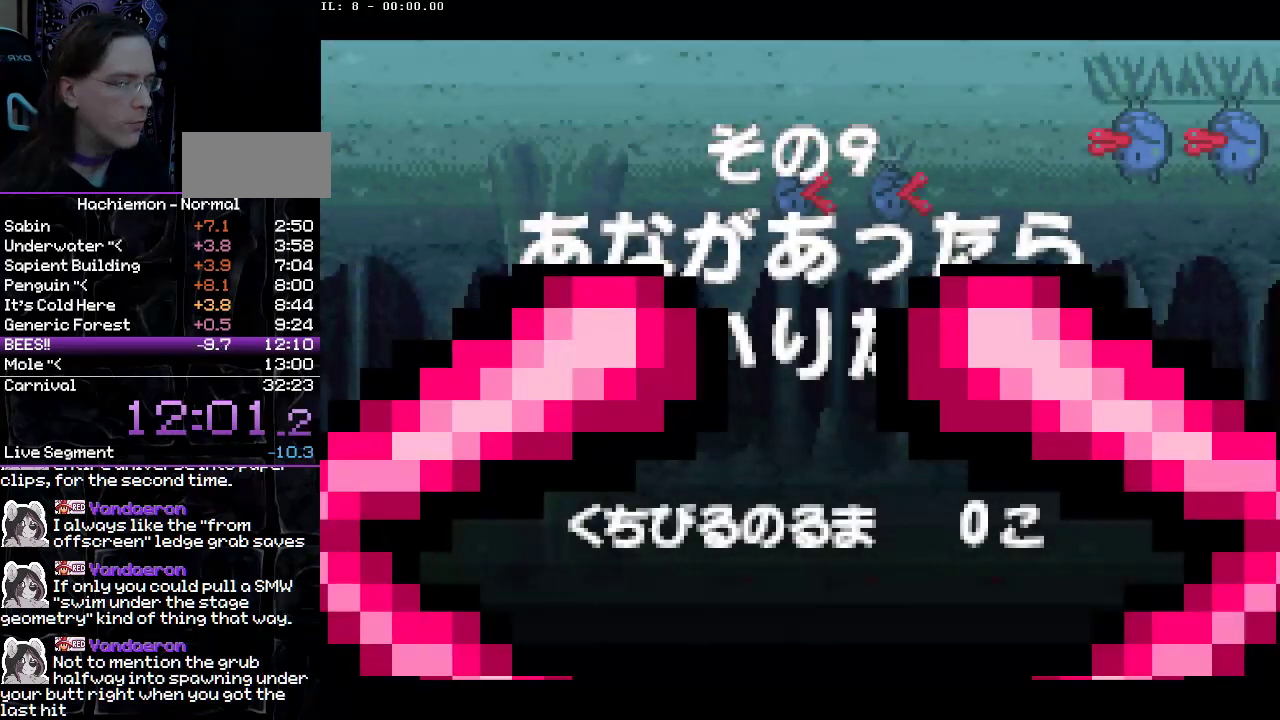
{"buttons": [], "events": [[233, "CIRCLE", "up"]]}
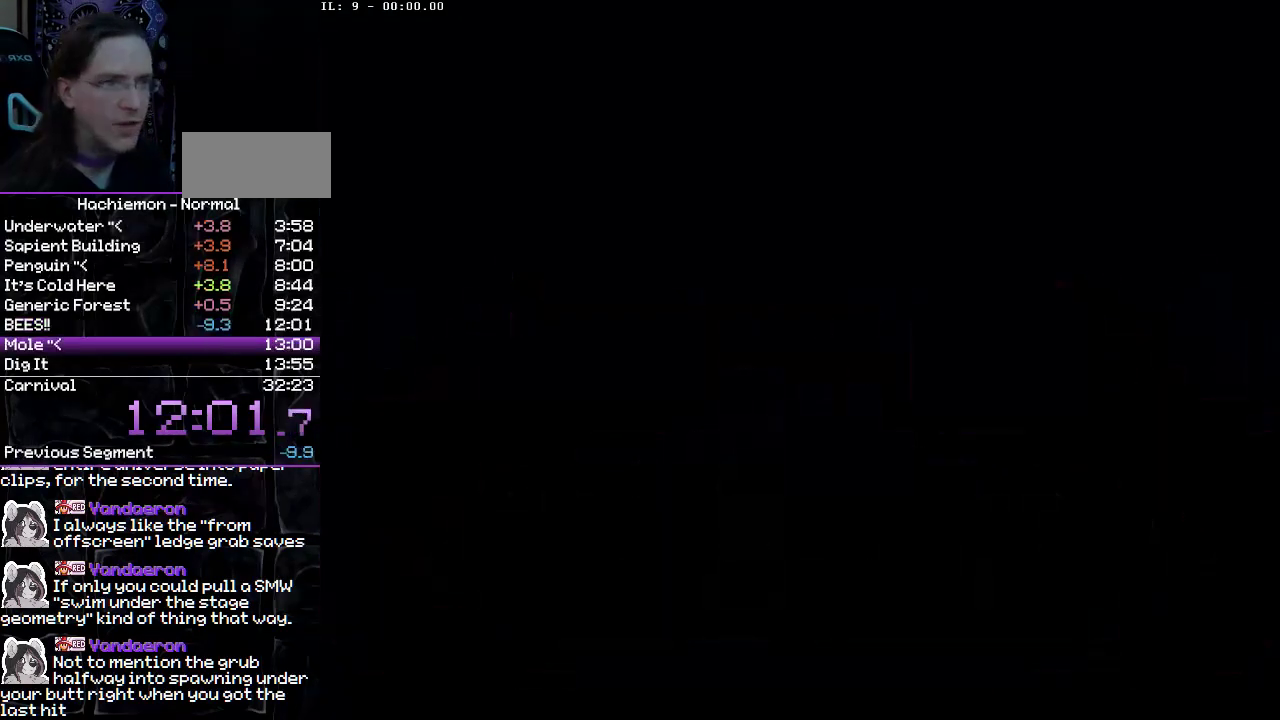
{"buttons": [], "events": []}
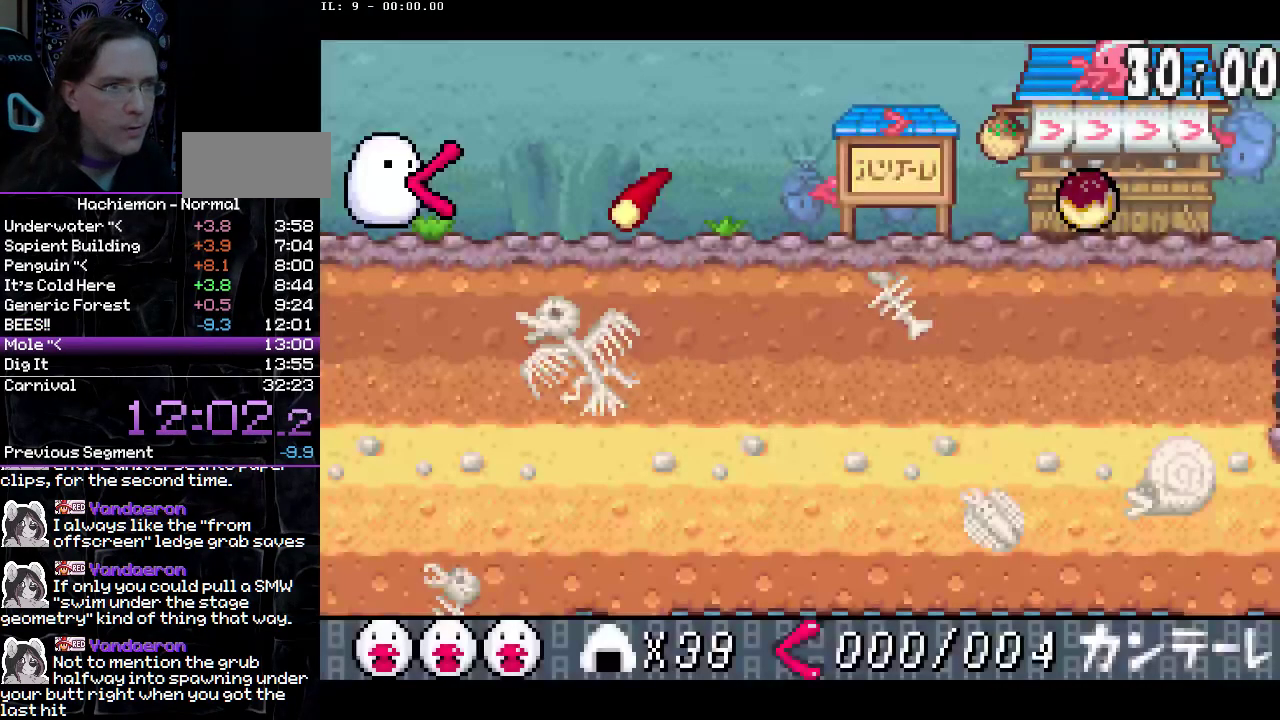
{"buttons": [], "events": []}
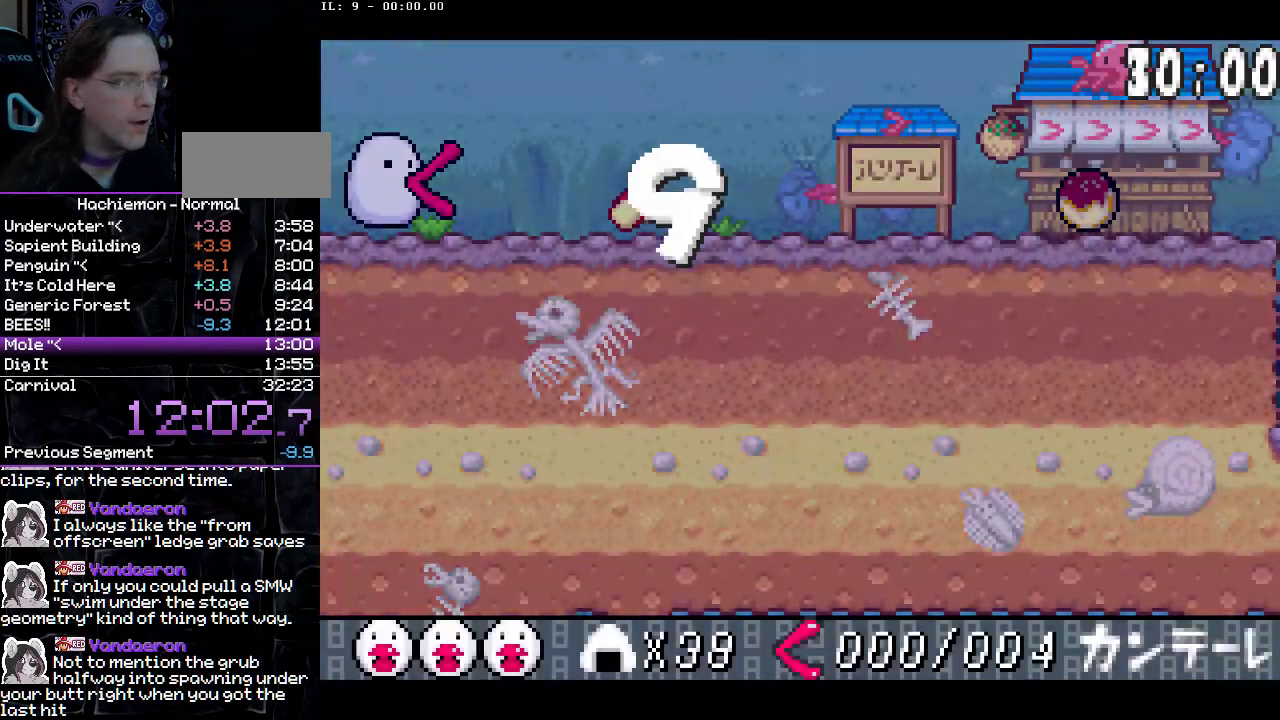
{"buttons": [], "events": []}
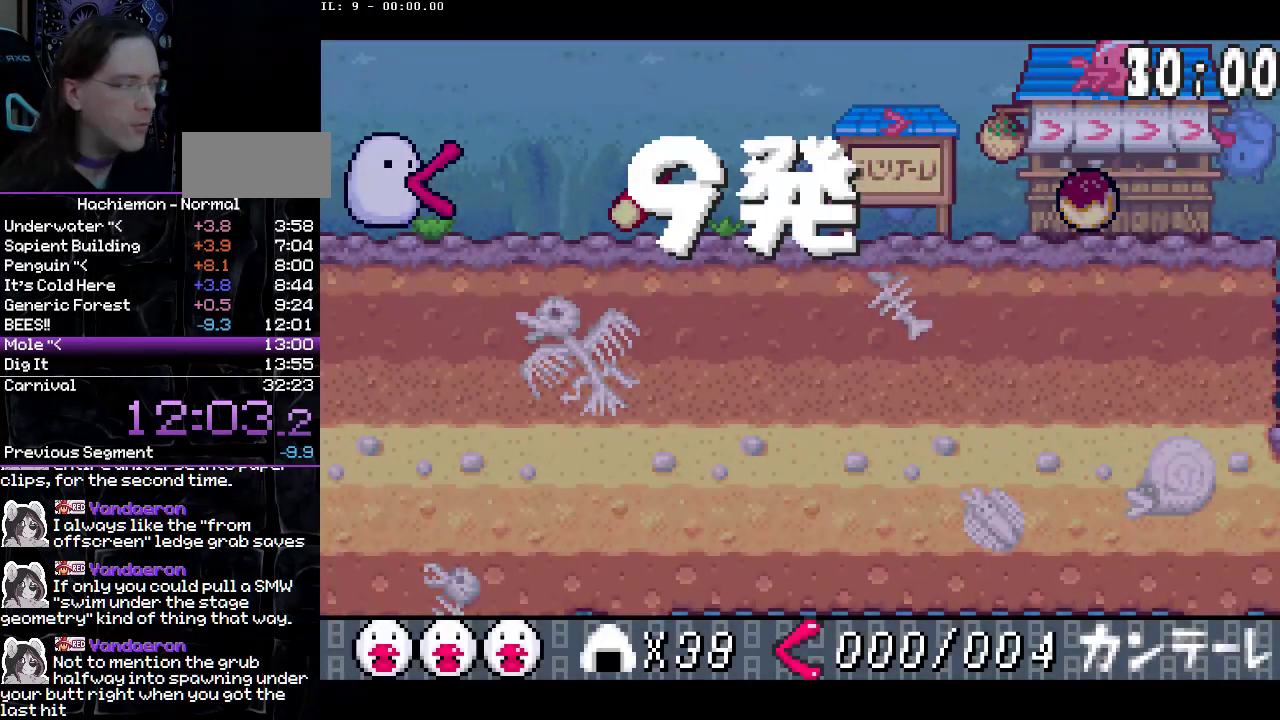
{"buttons": [], "events": []}
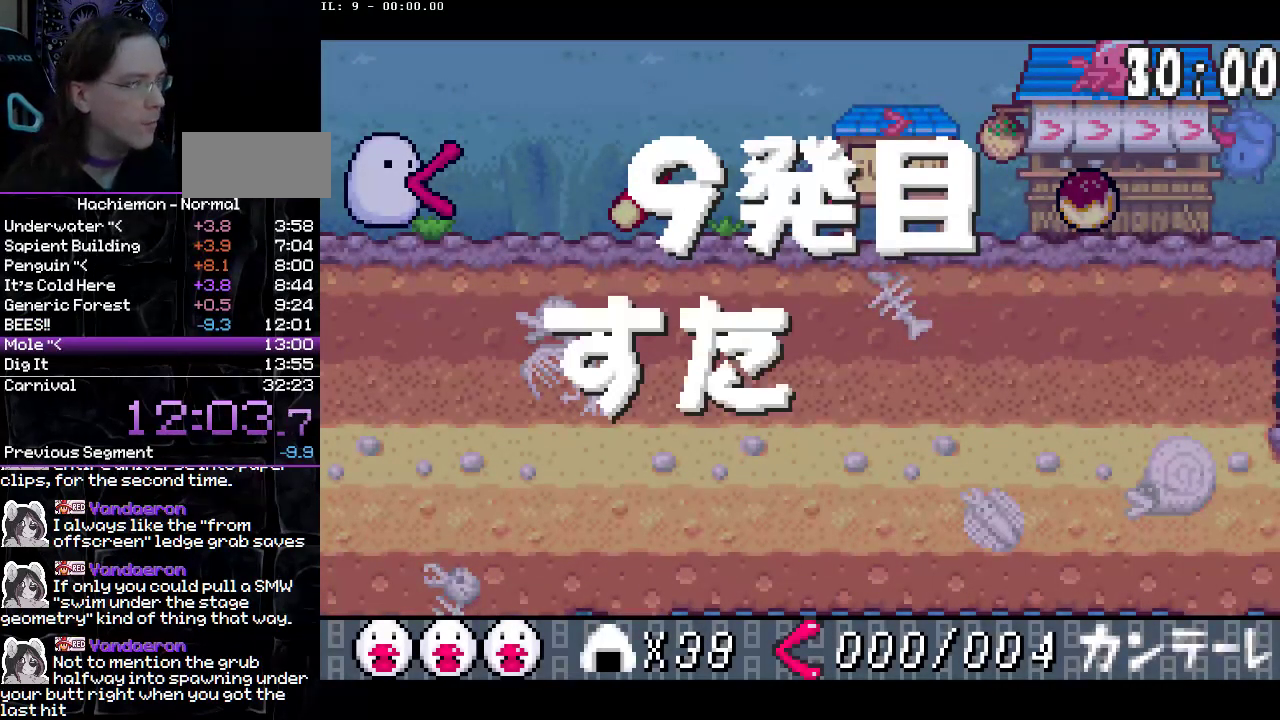
{"buttons": ["DPAD_RIGHT"], "events": [[283, "DPAD_RIGHT", "down"]]}
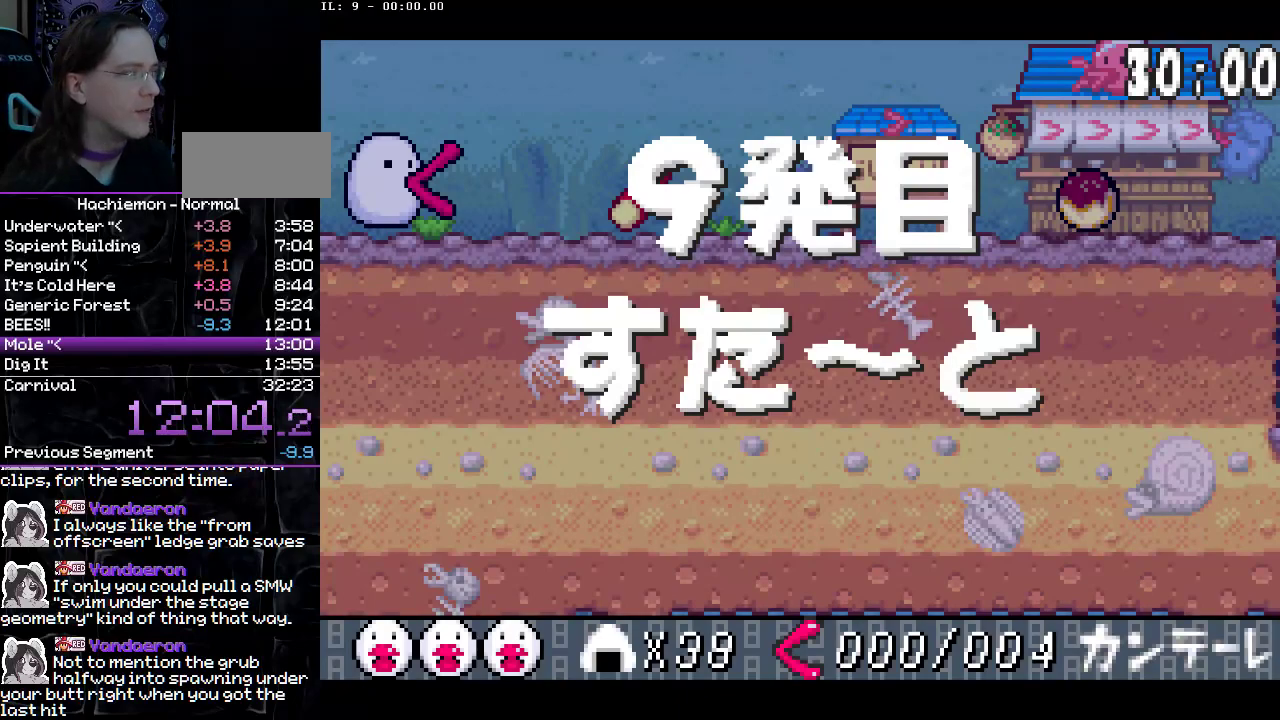
{"buttons": ["DPAD_DOWN", "DPAD_RIGHT"], "events": [[267, "DPAD_DOWN", "down"]]}
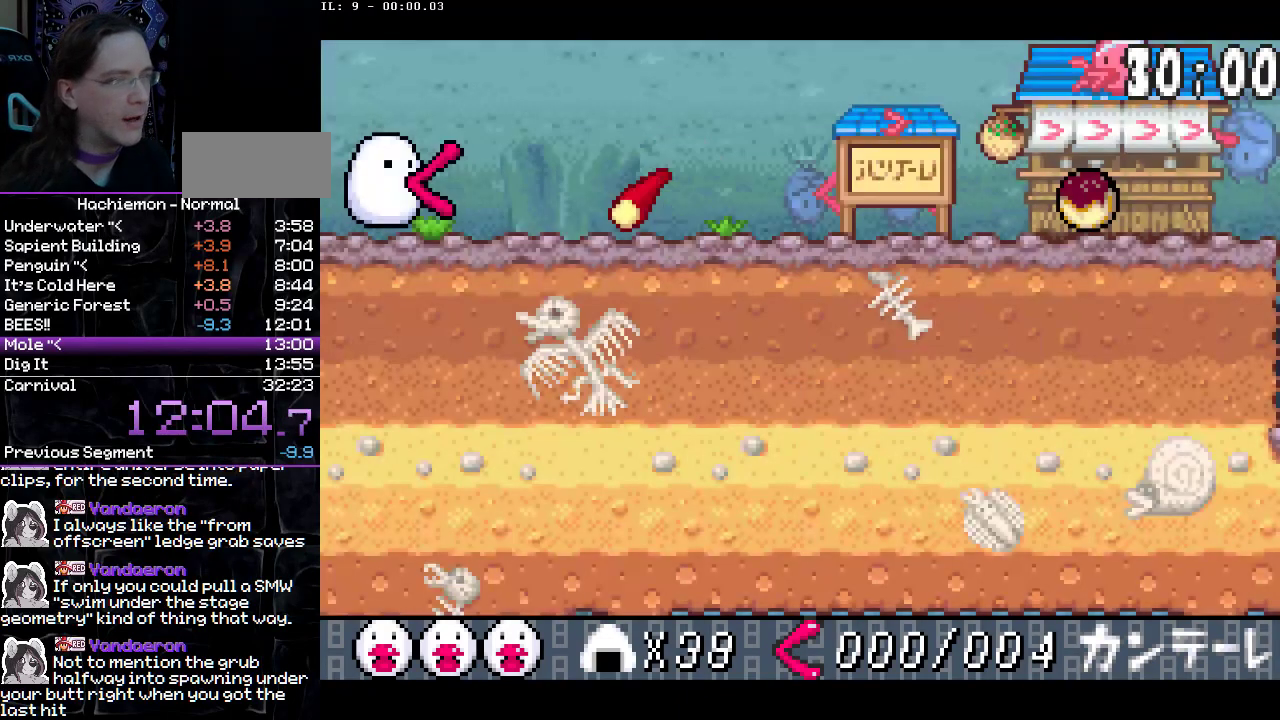
{"buttons": ["DPAD_RIGHT"], "events": [[117, "CIRCLE", "down"], [250, "CIRCLE", "up"], [267, "DPAD_DOWN", "up"]]}
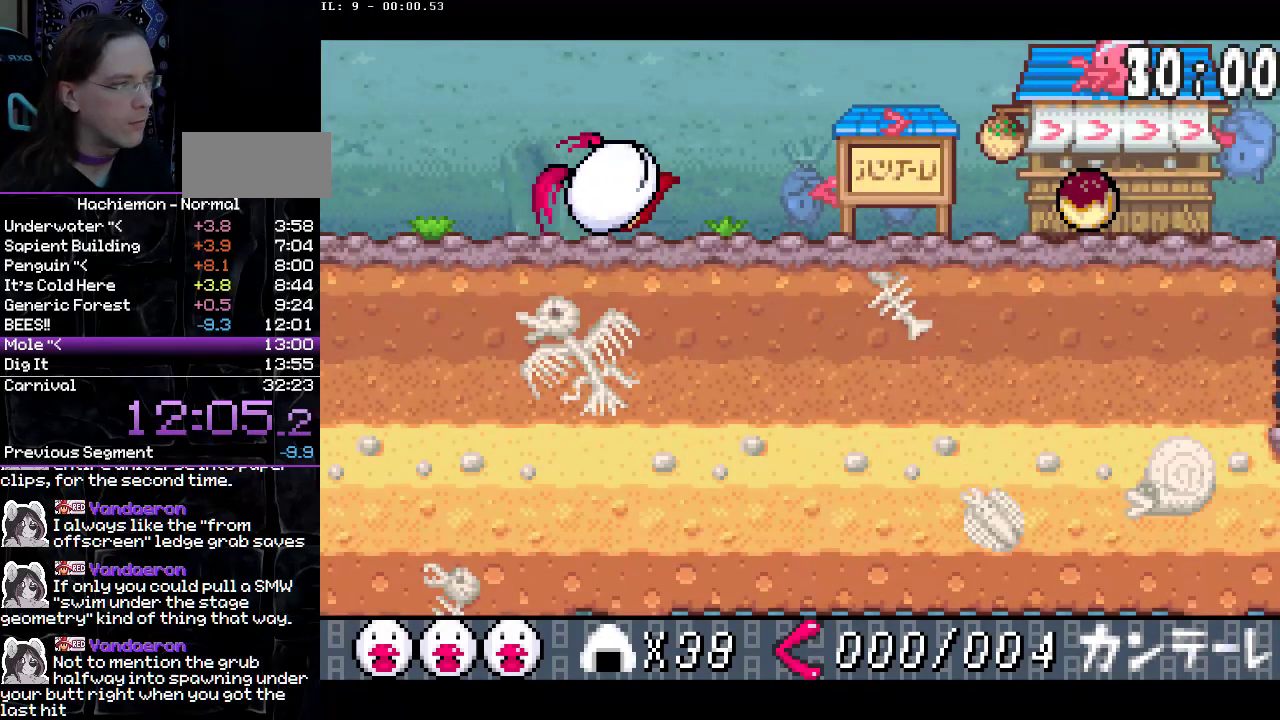
{"buttons": ["DPAD_RIGHT"], "events": []}
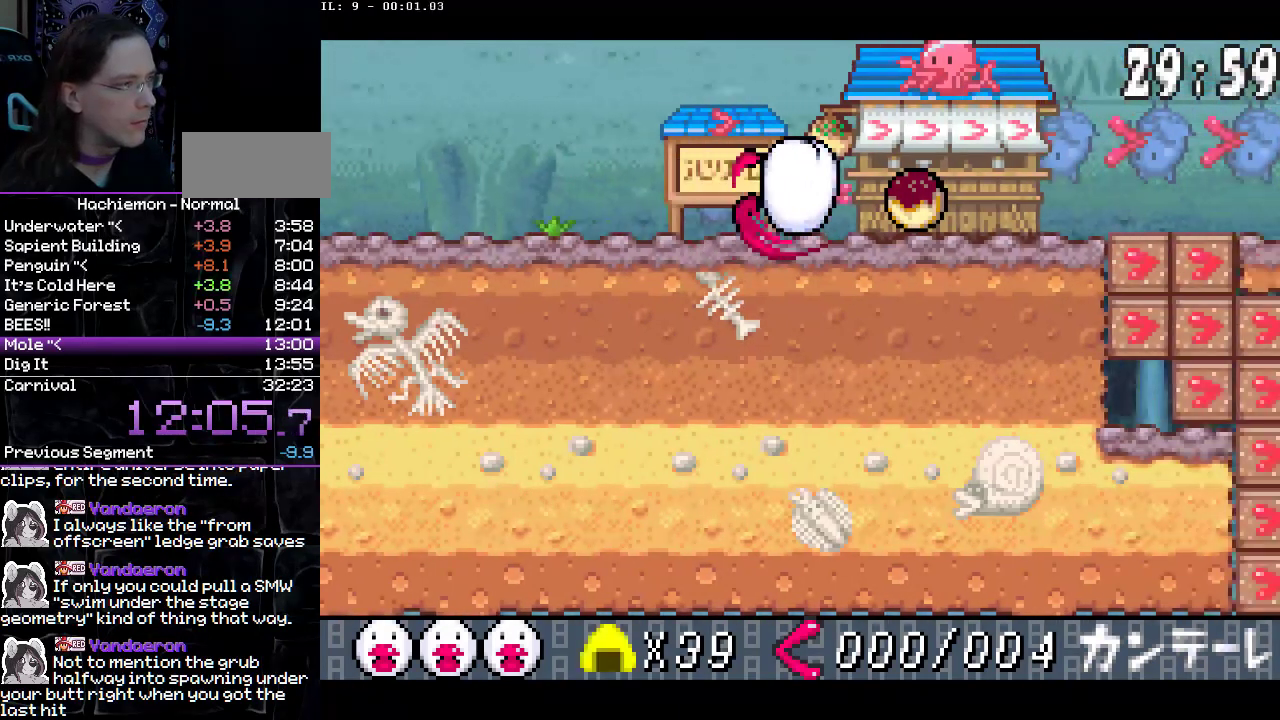
{"buttons": ["DPAD_RIGHT"], "events": [[183, "CIRCLE", "down"], [250, "CIRCLE", "up"]]}
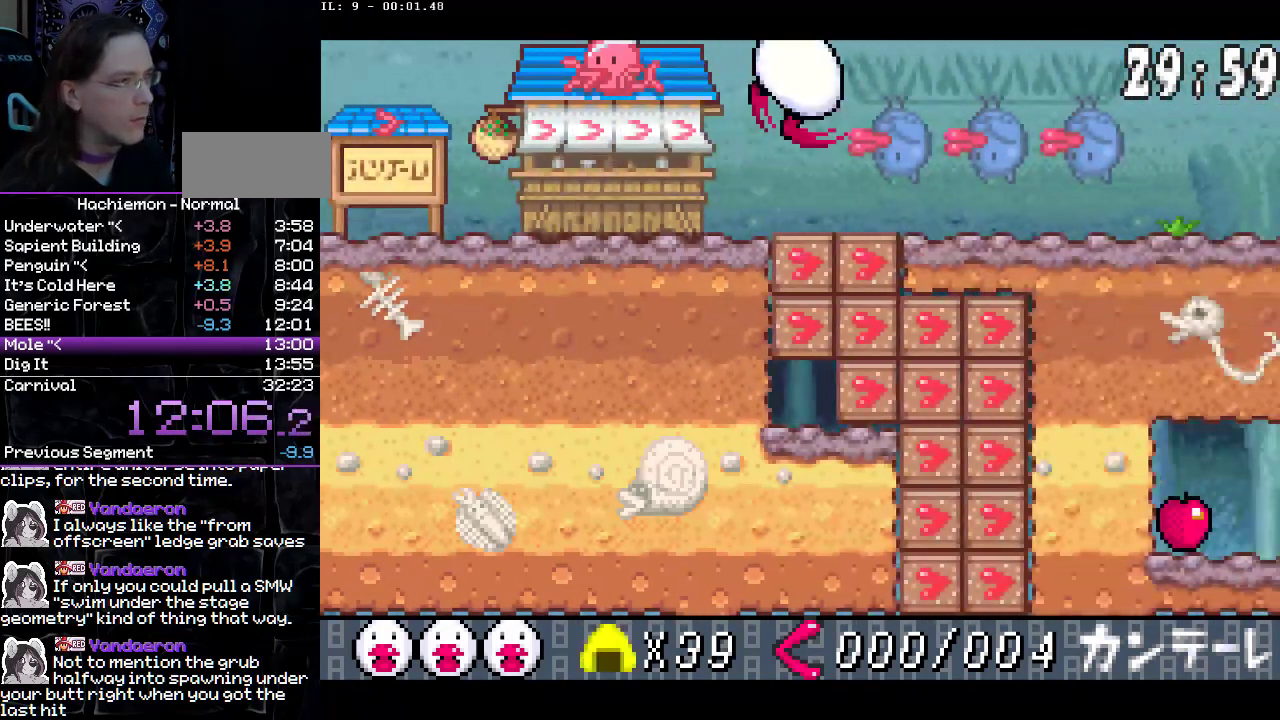
{"buttons": ["DPAD_RIGHT"], "events": []}
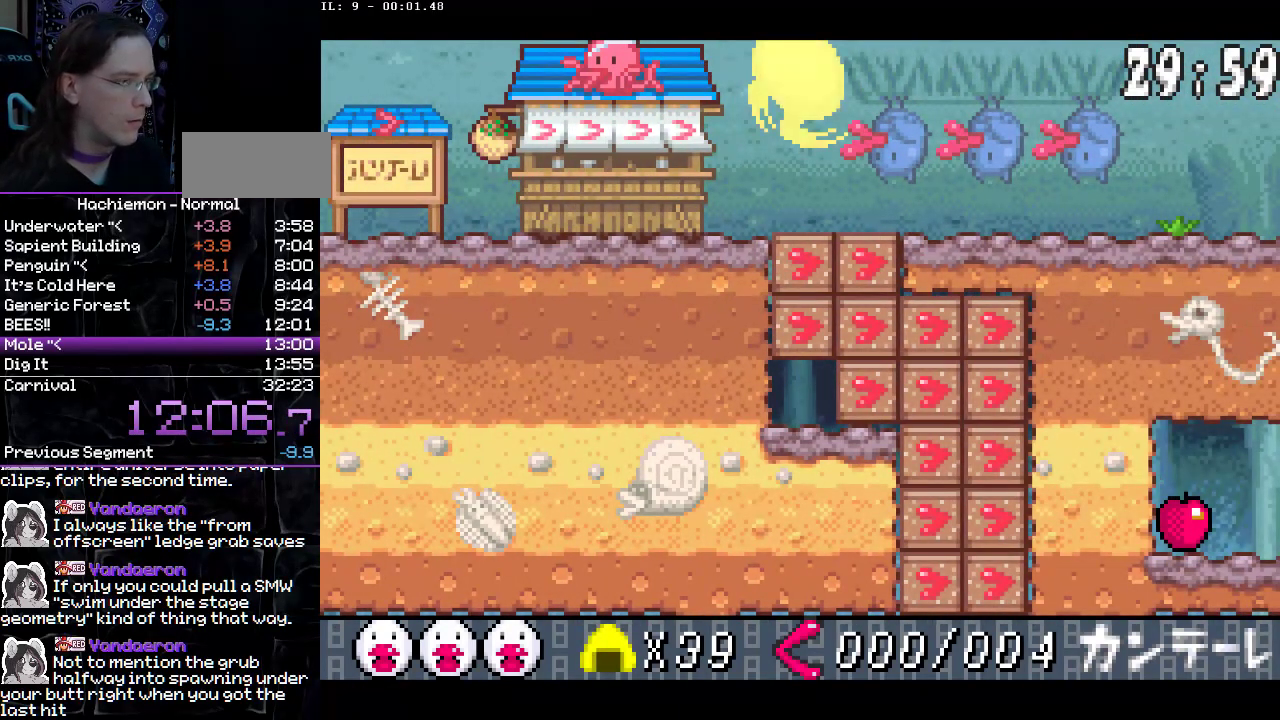
{"buttons": ["DPAD_RIGHT"], "events": []}
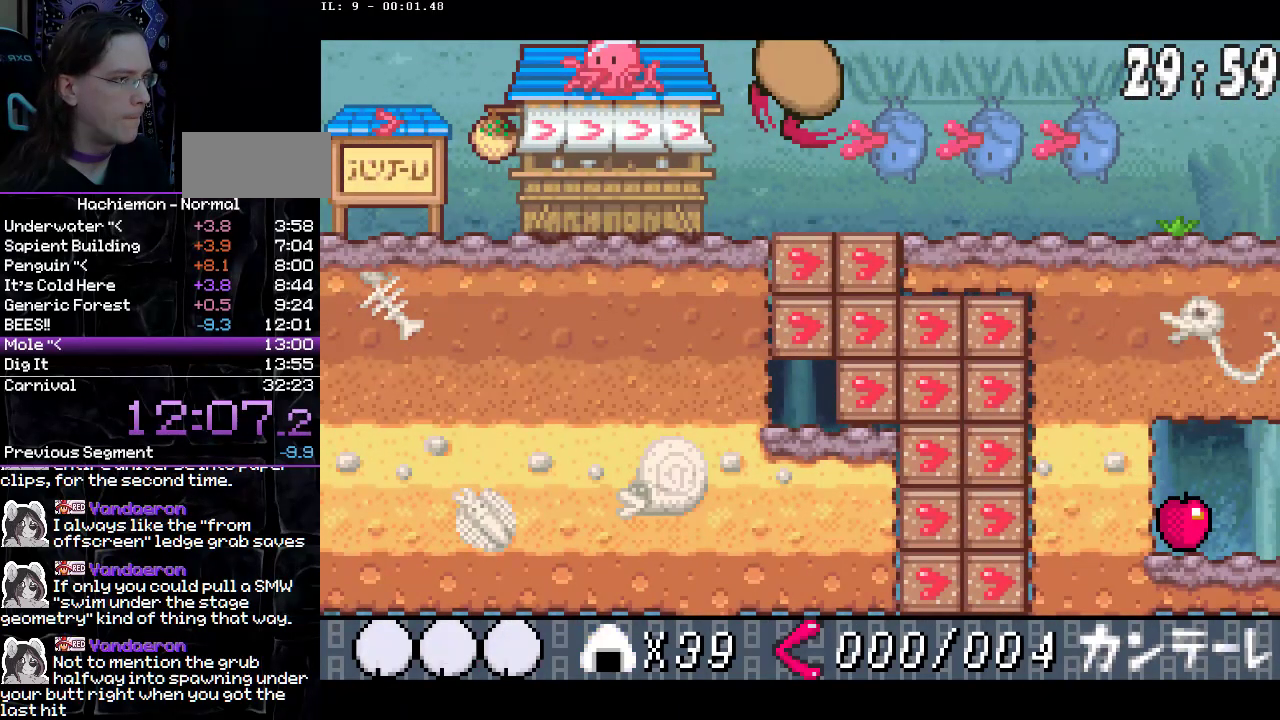
{"buttons": ["DPAD_RIGHT"], "events": []}
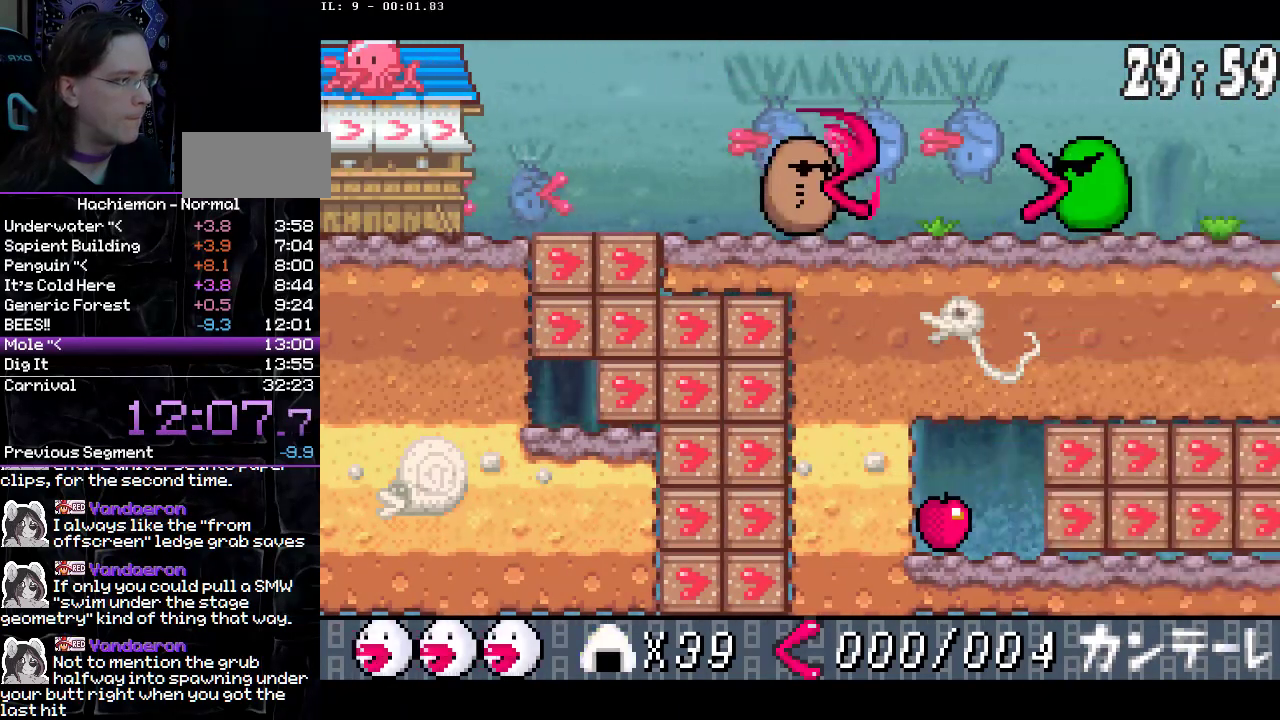
{"buttons": ["DPAD_RIGHT"], "events": [[83, "CROSS", "down"], [133, "DPAD_DOWN", "down"], [150, "CROSS", "up"], [200, "CIRCLE", "down"], [317, "CIRCLE", "up"], [333, "DPAD_DOWN", "up"]]}
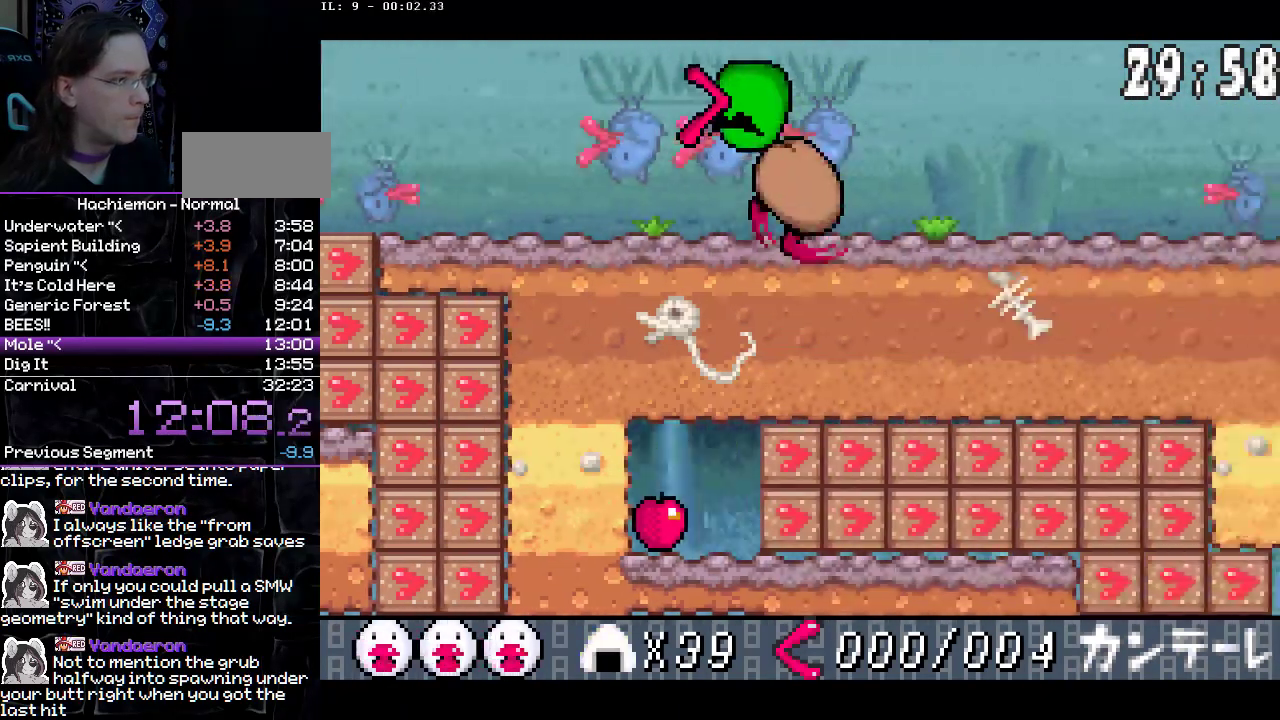
{"buttons": ["DPAD_RIGHT"], "events": []}